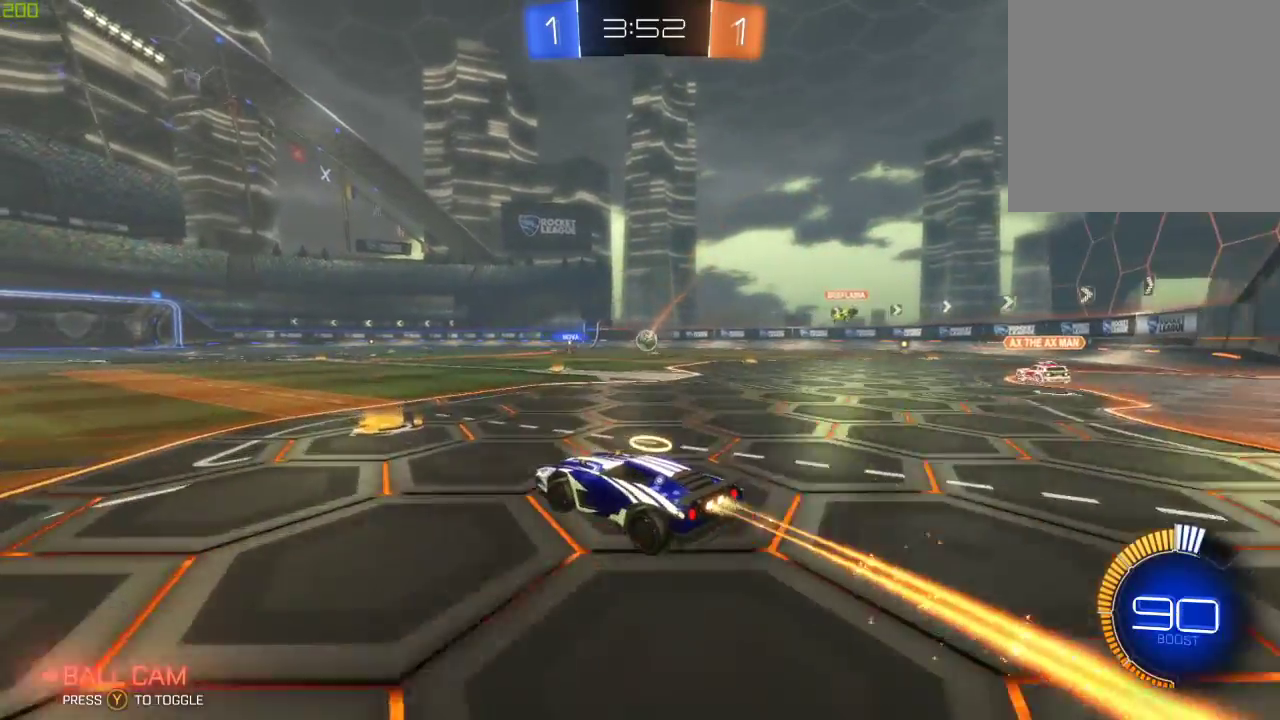
Gameplay with a controller (Xbox layout); each line is a JSON object with the inputs held at the frame after it. "events" lists button and stick changes between this image and that frame as [ms after this image, input, new state], when the widget could be followed in between.
{"buttons": ["B", "R2"], "left_stick": "left", "right_stick": "center", "events": [[67, "B", "up"], [67, "left_stick", "right"], [267, "left_stick", "center"], [350, "left_stick", "left"], [400, "B", "down"]]}
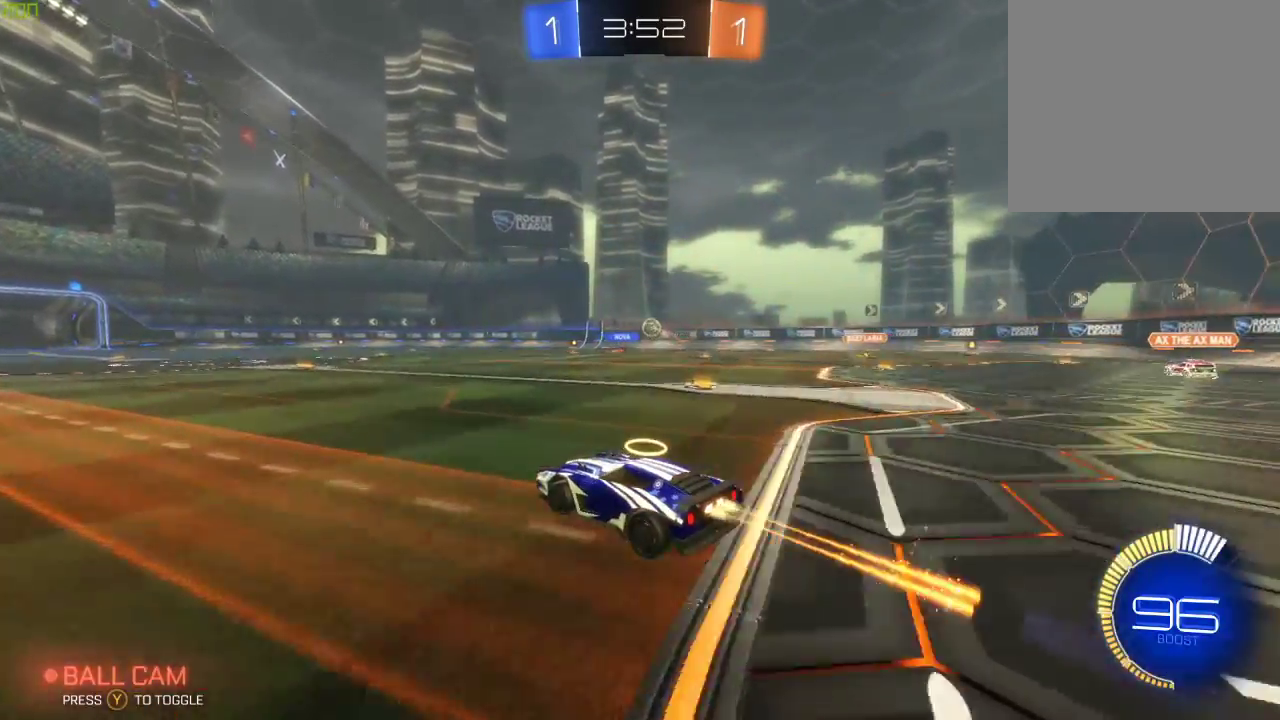
{"buttons": ["B", "R2"], "left_stick": "center", "right_stick": "center", "events": [[17, "left_stick", "center"], [117, "left_stick", "right"], [367, "left_stick", "center"]]}
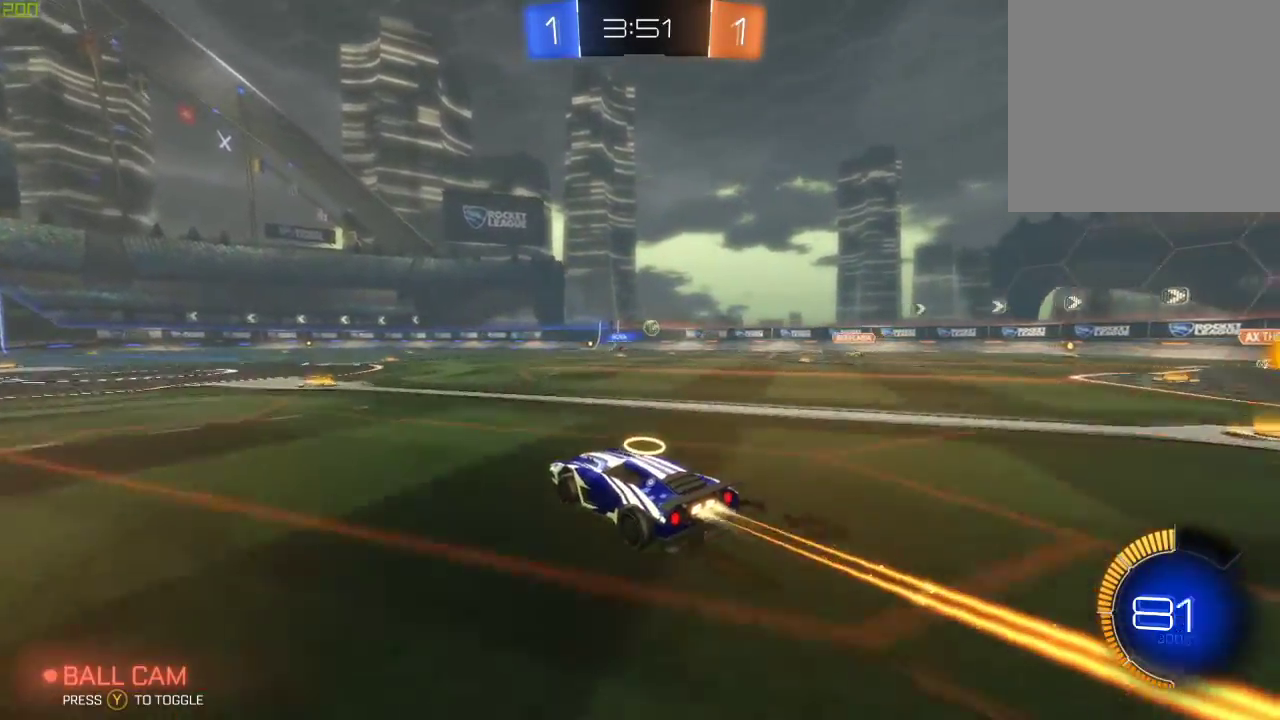
{"buttons": ["R2"], "left_stick": "center", "right_stick": "center", "events": [[50, "B", "up"], [50, "left_stick", "left"], [217, "left_stick", "center"], [250, "B", "down"], [350, "left_stick", "left"], [417, "B", "up"], [483, "left_stick", "center"]]}
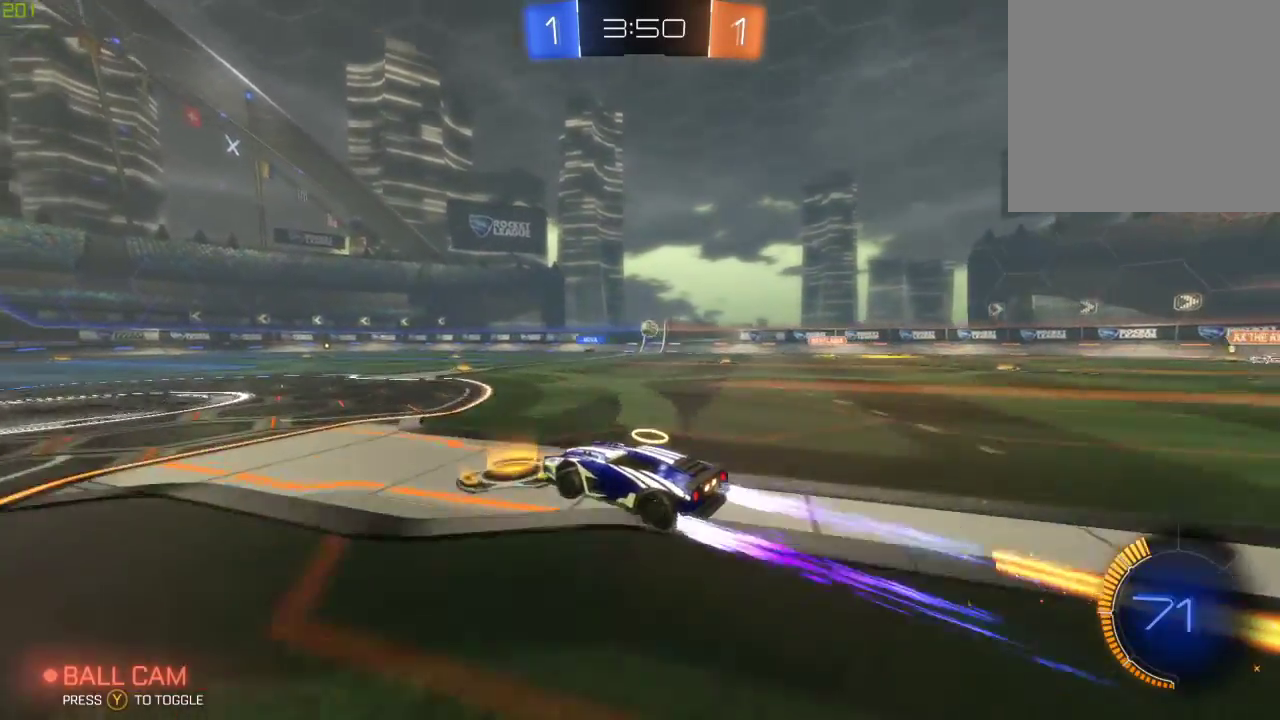
{"buttons": ["R2"], "left_stick": "left", "right_stick": "center", "events": [[83, "left_stick", "left"]]}
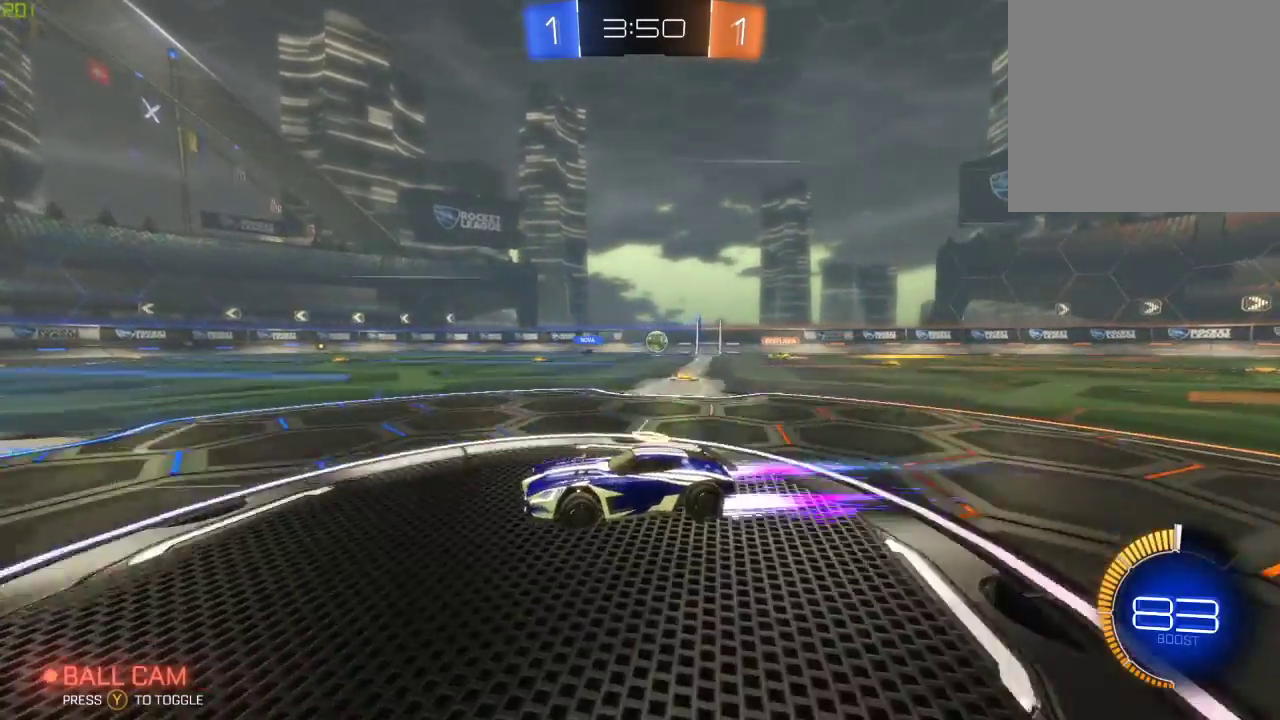
{"buttons": ["R2"], "left_stick": "right", "right_stick": "center", "events": [[300, "left_stick", "right"]]}
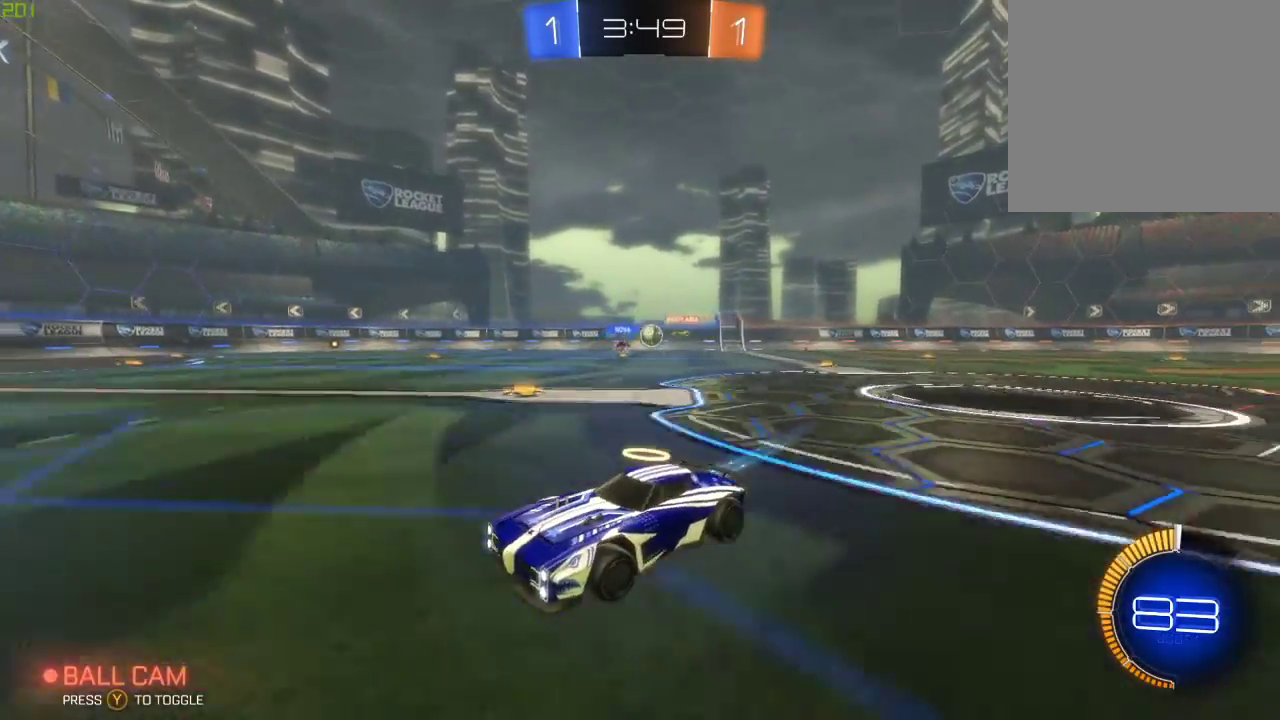
{"buttons": ["R2"], "left_stick": "left", "right_stick": "center", "events": [[83, "left_stick", "center"], [250, "left_stick", "right"], [400, "left_stick", "center"], [450, "left_stick", "left"]]}
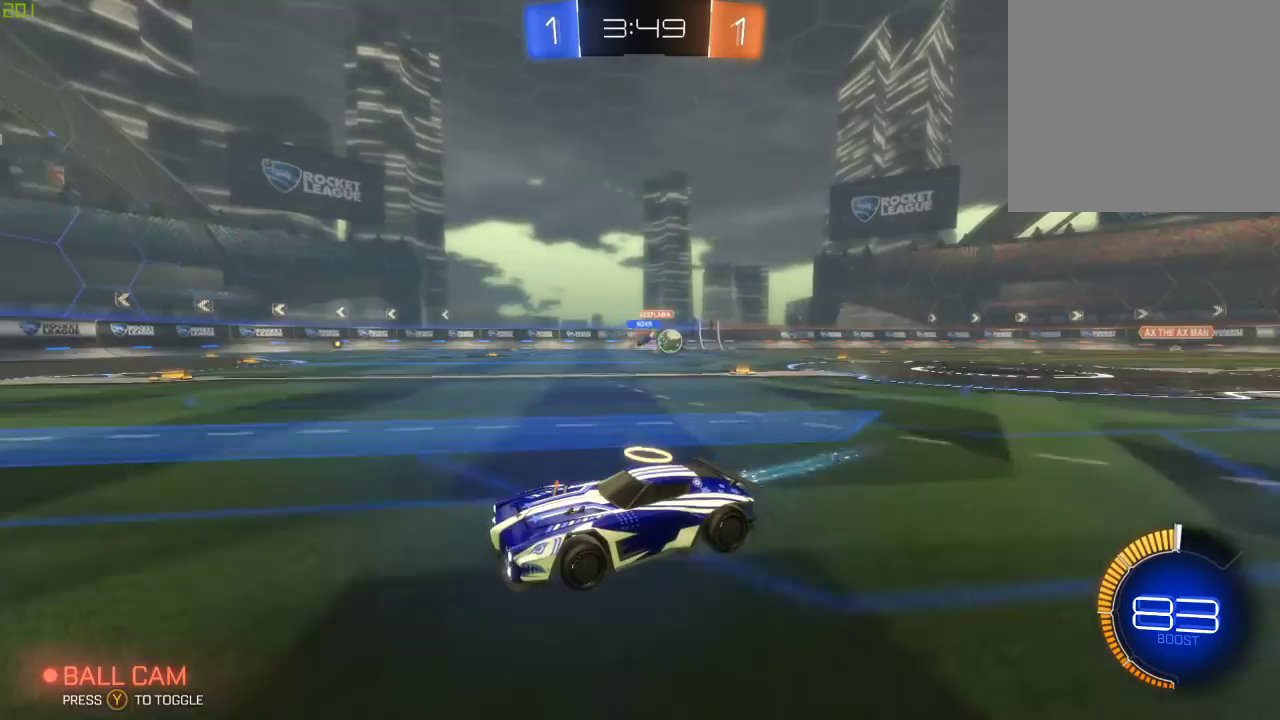
{"buttons": ["R2"], "left_stick": "left", "right_stick": "center", "events": [[100, "X", "down"], [333, "X", "up"]]}
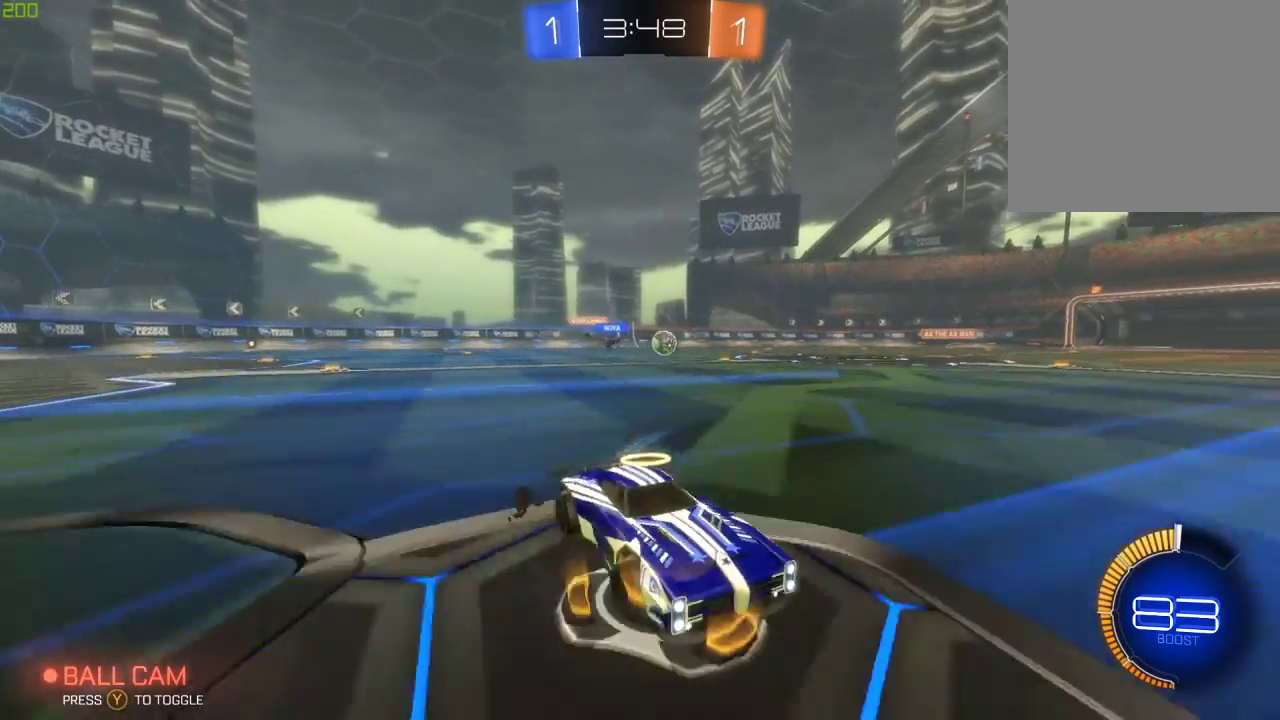
{"buttons": ["R2"], "left_stick": "left", "right_stick": "center", "events": []}
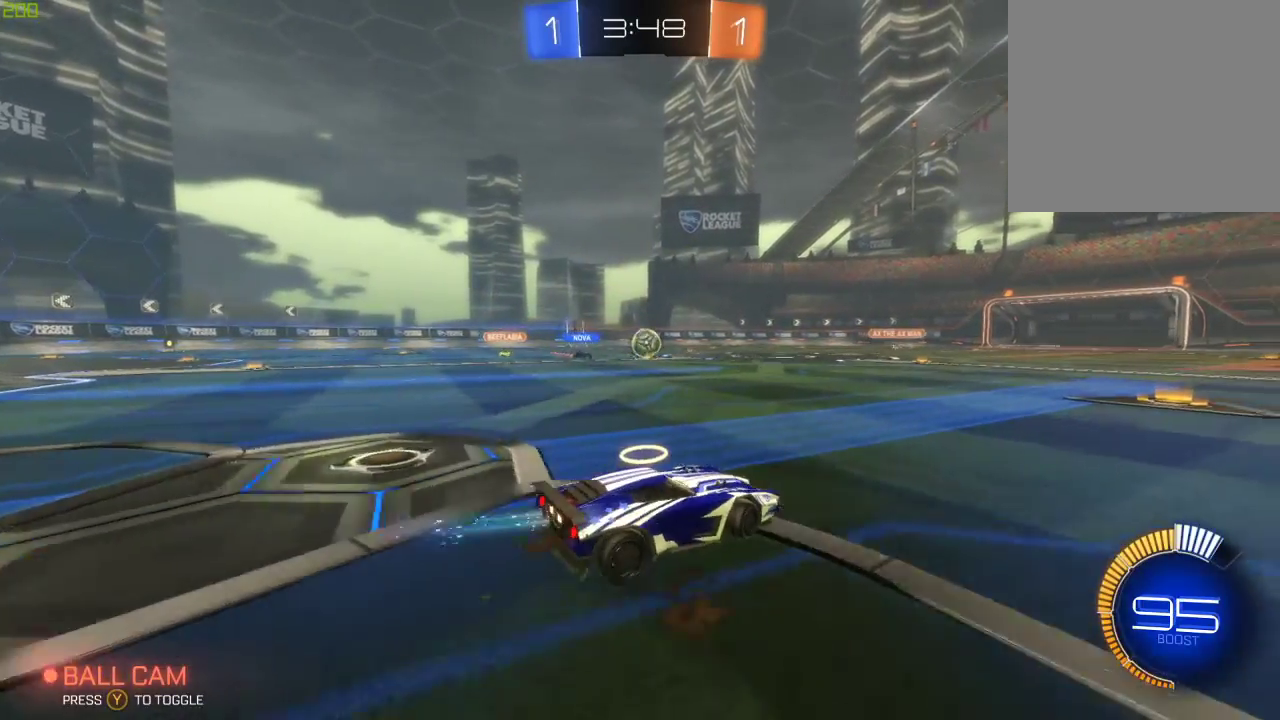
{"buttons": [], "left_stick": "center", "right_stick": "center", "events": [[17, "left_stick", "center"], [83, "R2", "up"], [200, "left_stick", "right"], [483, "left_stick", "center"]]}
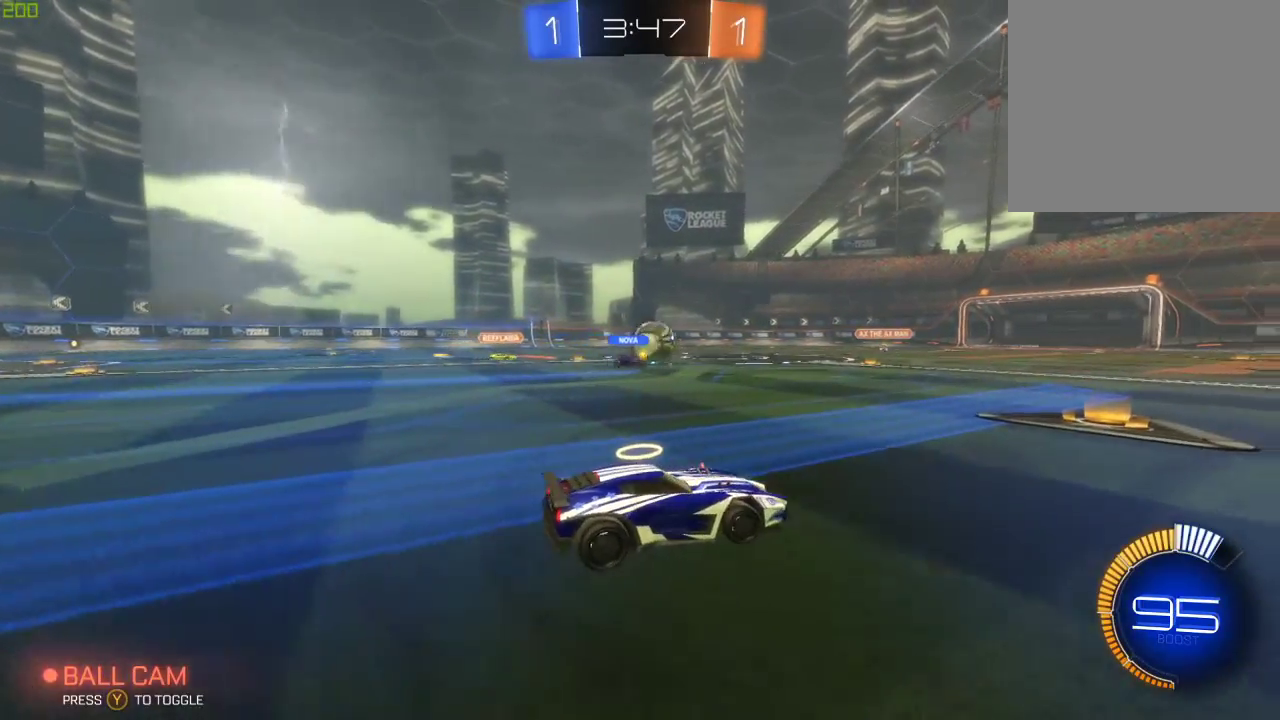
{"buttons": ["R2"], "left_stick": "left", "right_stick": "center", "events": [[67, "left_stick", "right"], [167, "R2", "down"], [283, "left_stick", "center"], [433, "left_stick", "left"]]}
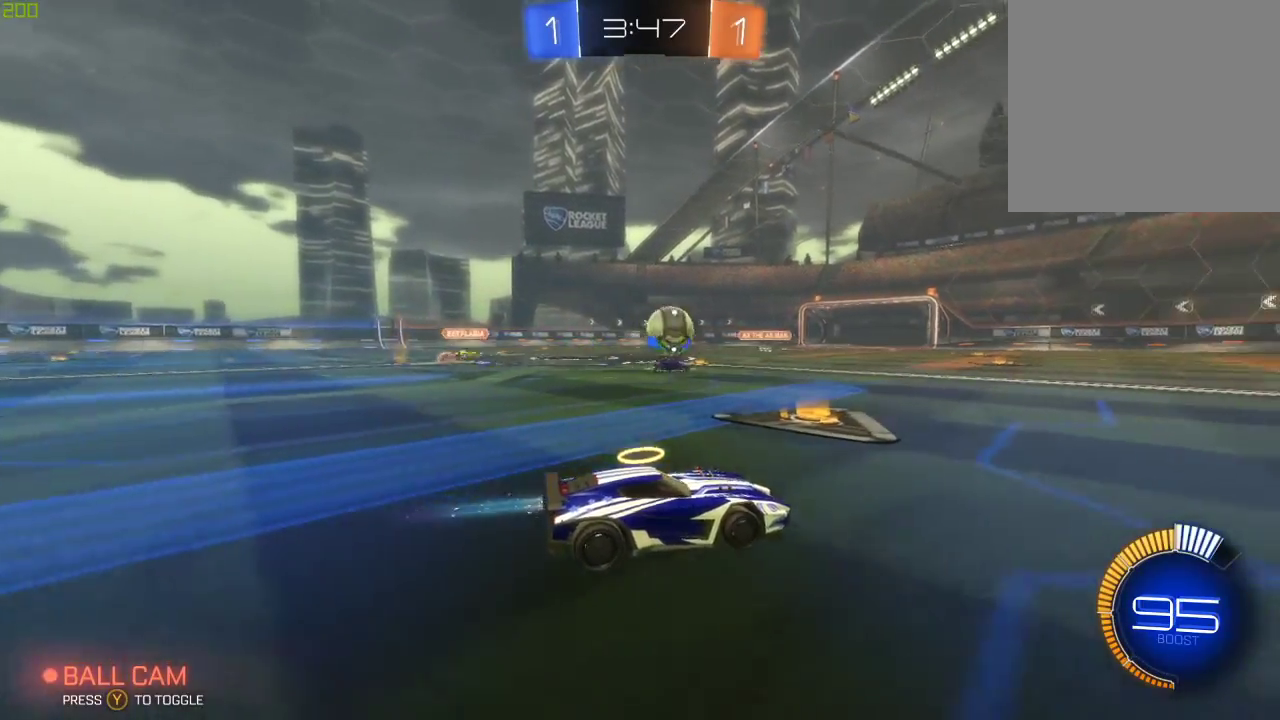
{"buttons": ["R2"], "left_stick": "right", "right_stick": "center", "events": [[217, "left_stick", "center"], [267, "left_stick", "right"]]}
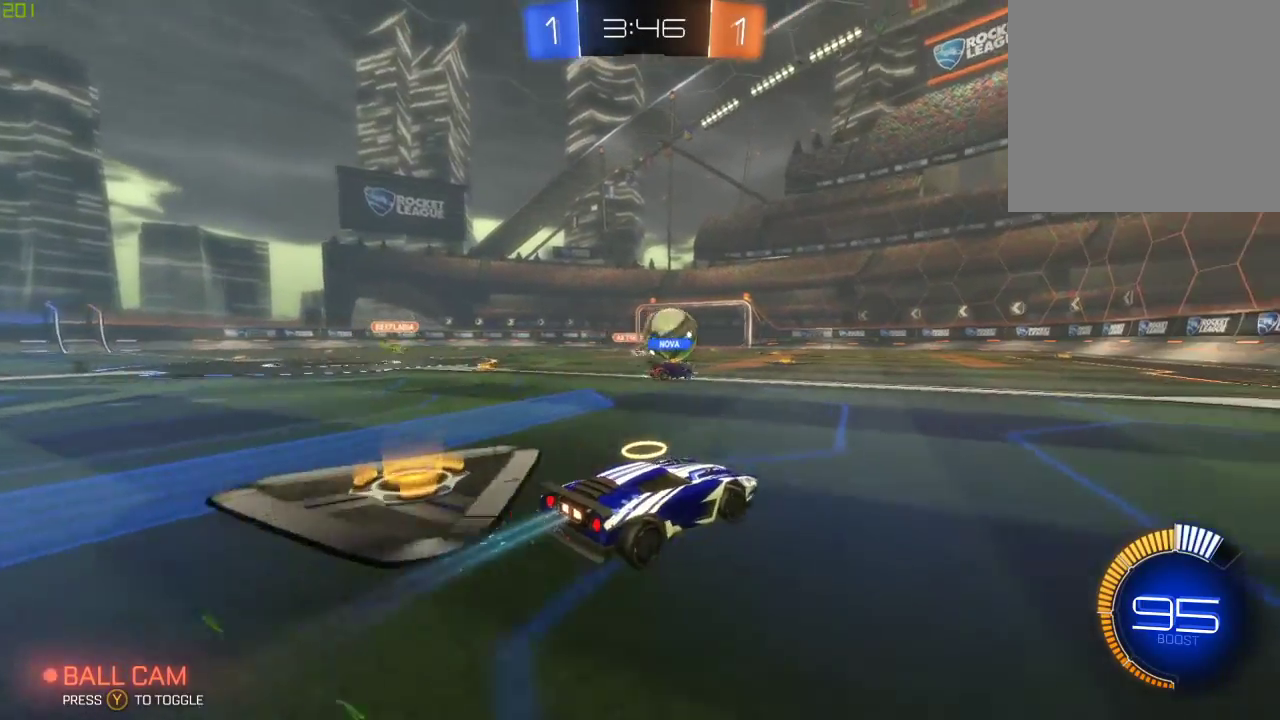
{"buttons": ["R2"], "left_stick": "center", "right_stick": "center", "events": [[317, "left_stick", "center"]]}
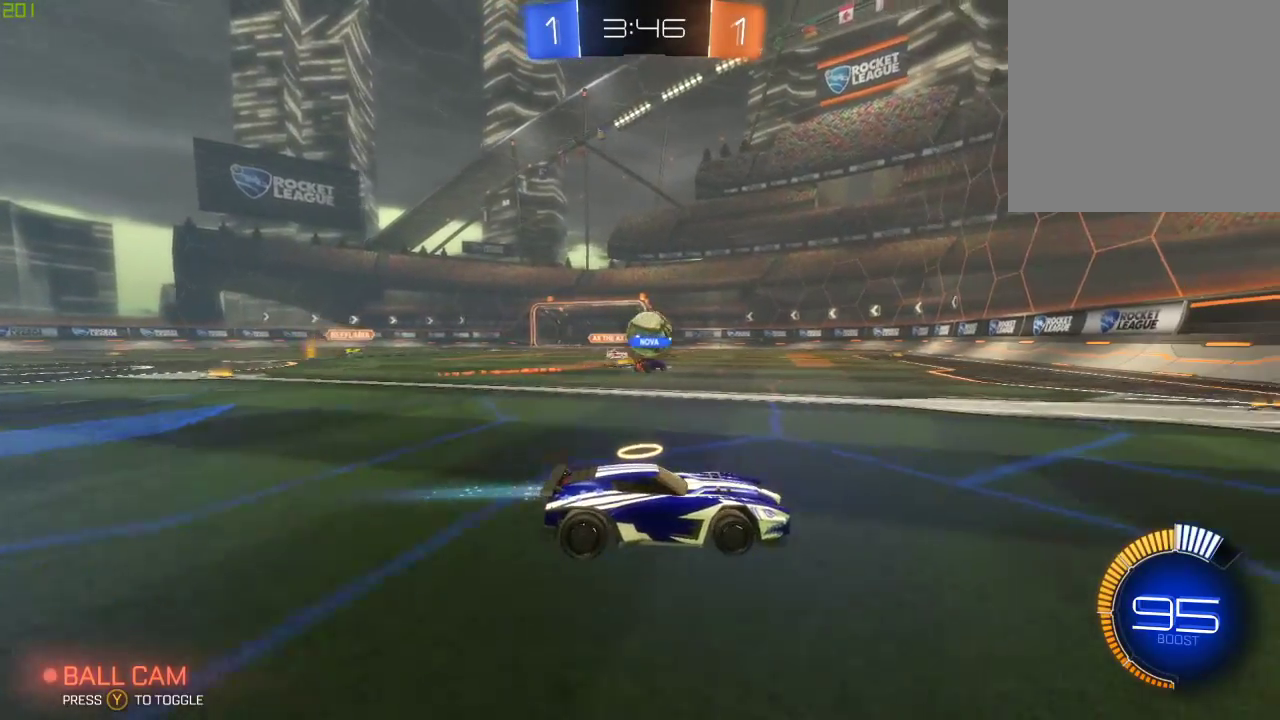
{"buttons": ["R2"], "left_stick": "left", "right_stick": "center", "events": [[33, "left_stick", "left"], [250, "left_stick", "center"], [400, "left_stick", "left"]]}
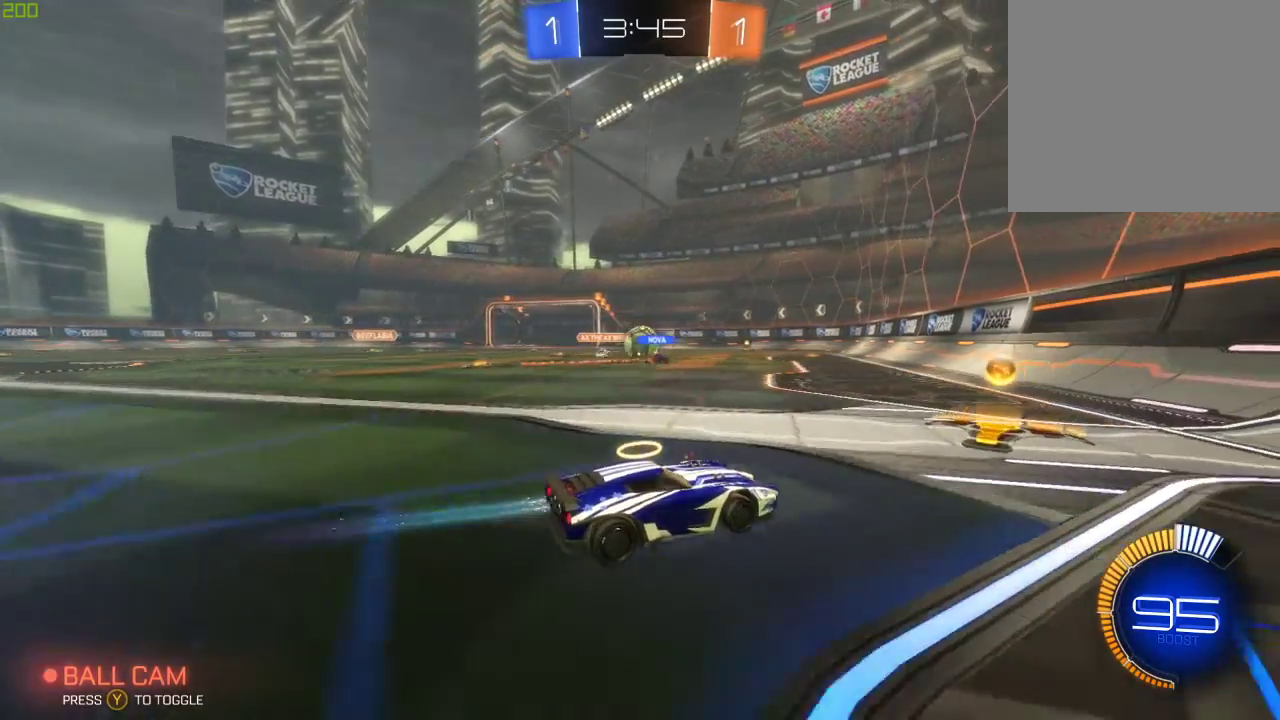
{"buttons": ["B", "R2"], "left_stick": "left", "right_stick": "center", "events": [[483, "B", "down"]]}
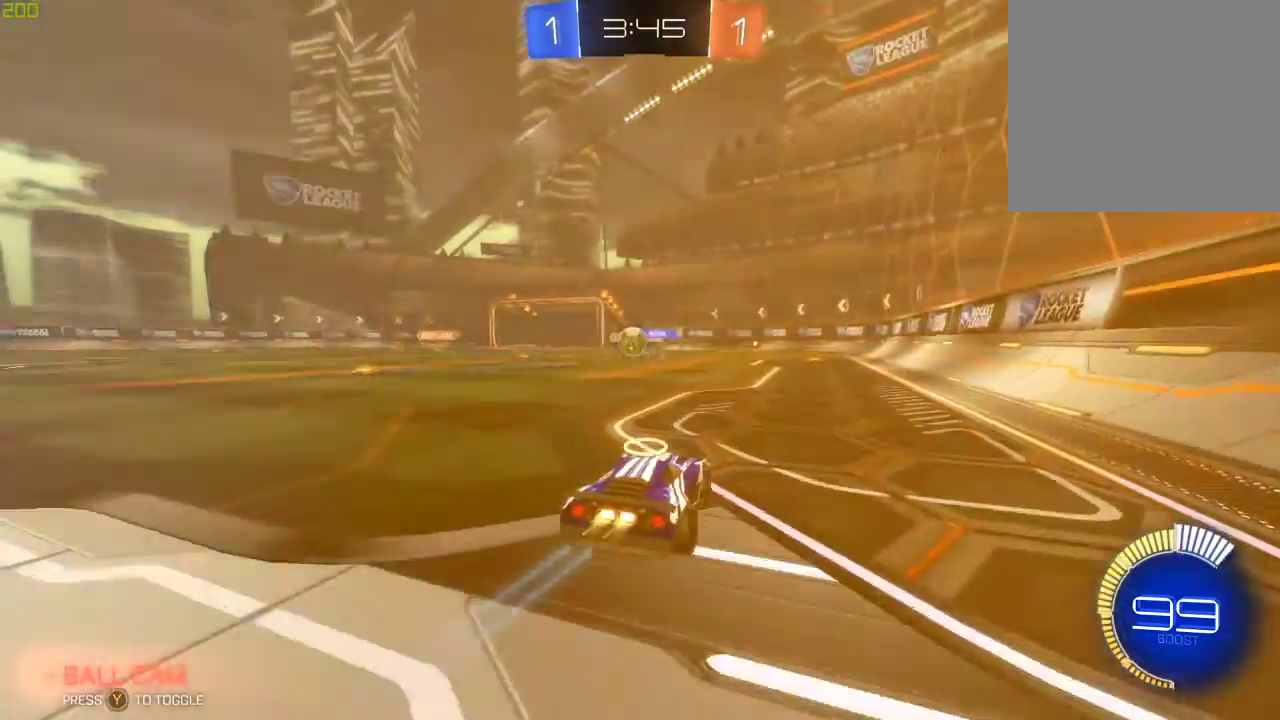
{"buttons": ["B", "R2"], "left_stick": "center", "right_stick": "center", "events": [[250, "B", "up"], [367, "B", "down"], [483, "left_stick", "center"]]}
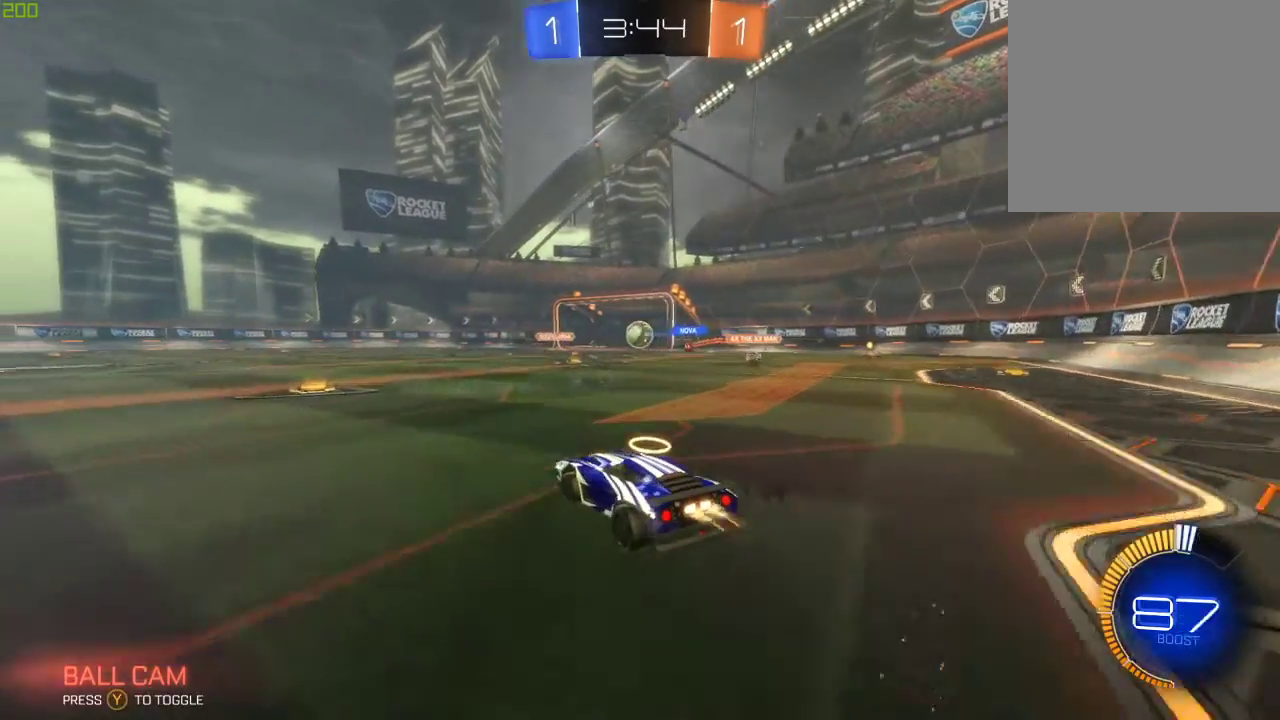
{"buttons": ["R2"], "left_stick": "left", "right_stick": "center", "events": [[50, "B", "up"], [100, "left_stick", "left"], [250, "left_stick", "center"], [467, "left_stick", "left"]]}
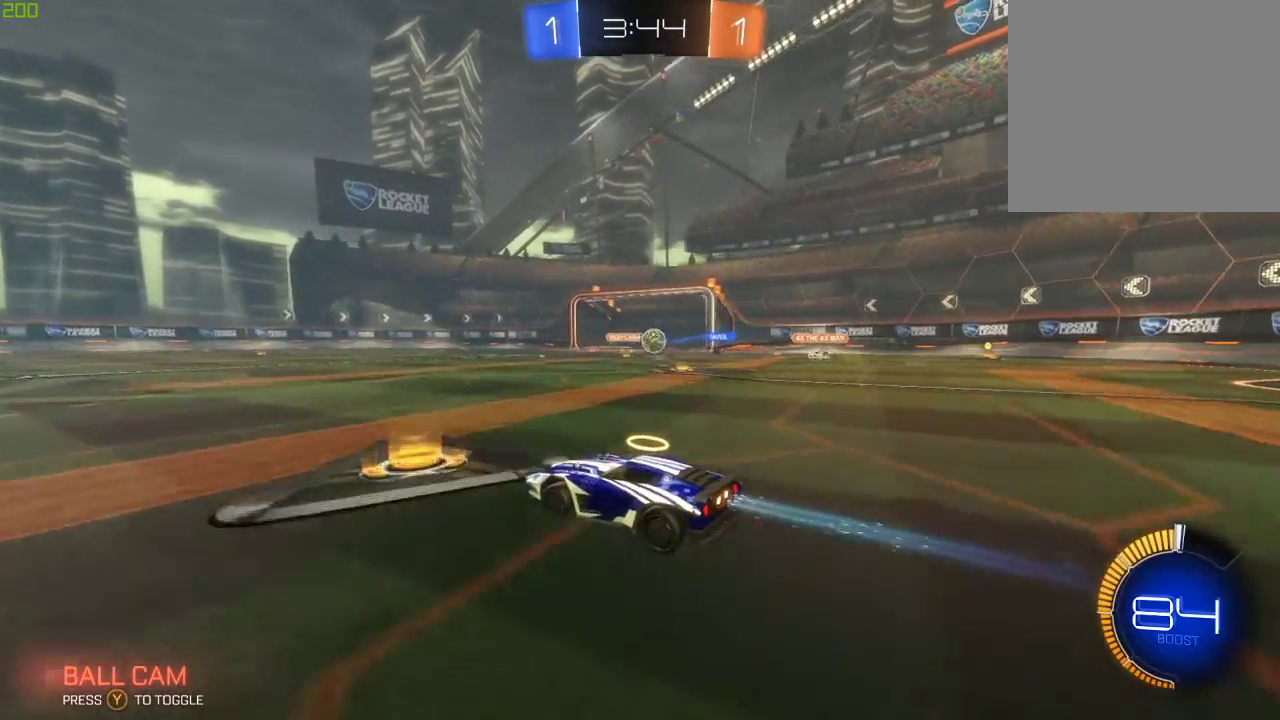
{"buttons": ["X", "R2"], "left_stick": "left", "right_stick": "center", "events": [[100, "B", "down"], [333, "B", "up"], [500, "X", "down"]]}
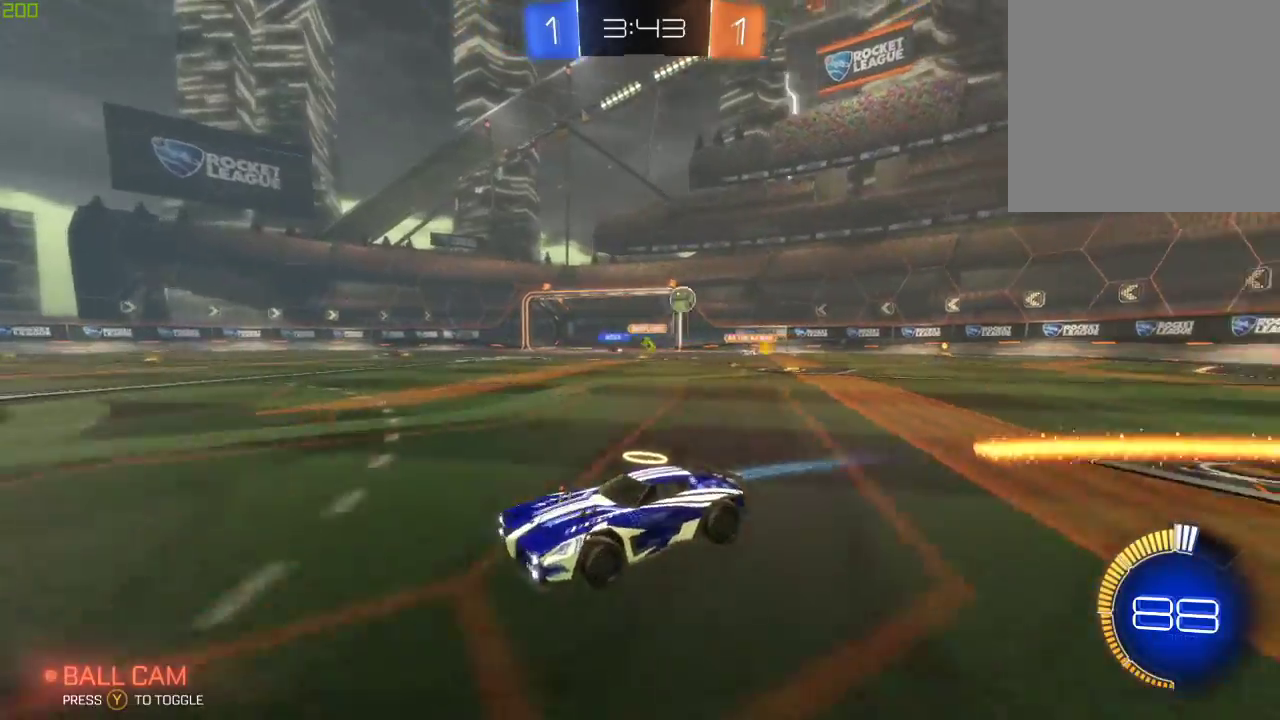
{"buttons": ["B", "R2"], "left_stick": "left", "right_stick": "center", "events": [[133, "X", "up"], [250, "B", "down"]]}
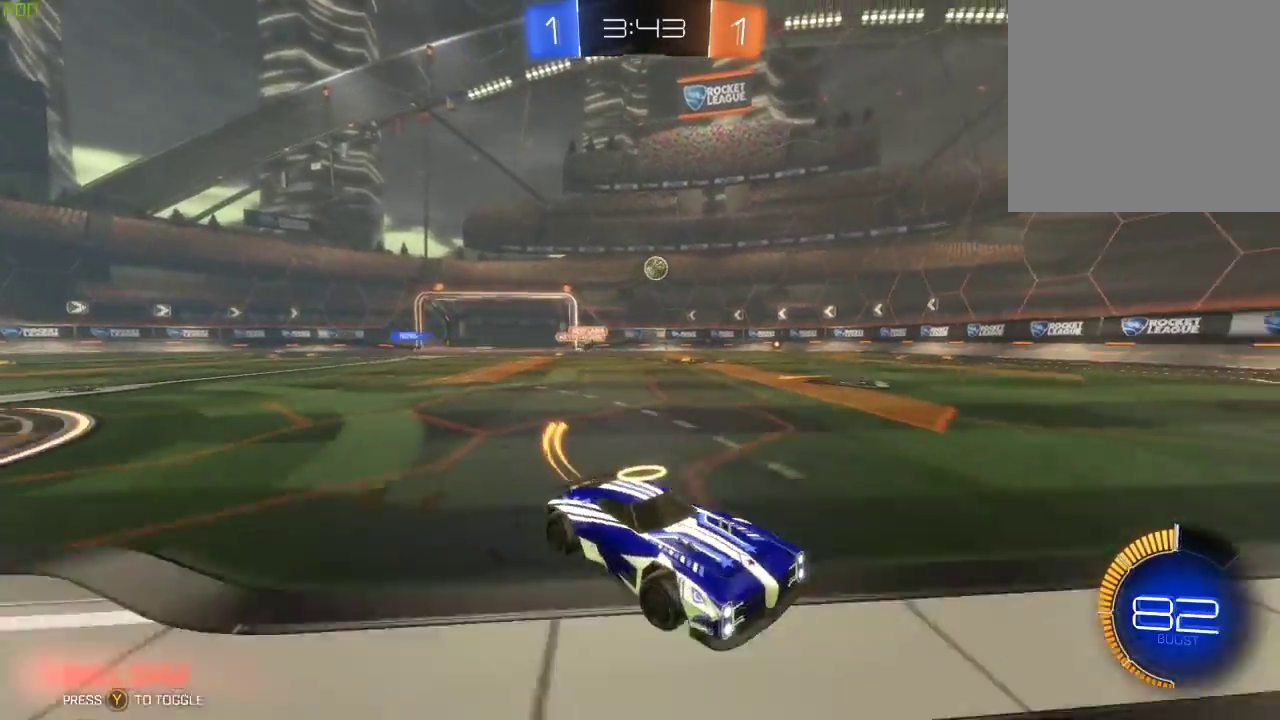
{"buttons": ["B", "R2"], "left_stick": "left", "right_stick": "center", "events": [[250, "B", "up"], [450, "B", "down"]]}
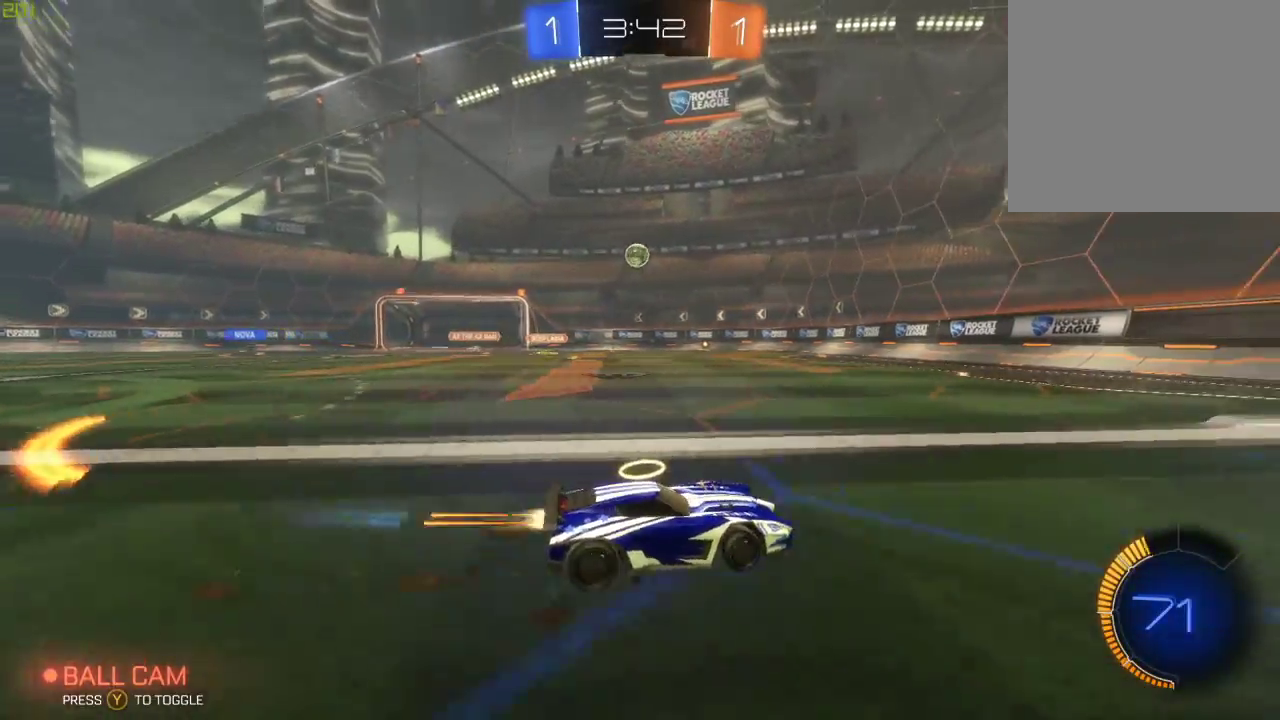
{"buttons": ["R2"], "left_stick": "center", "right_stick": "center", "events": [[250, "B", "up"], [400, "left_stick", "center"]]}
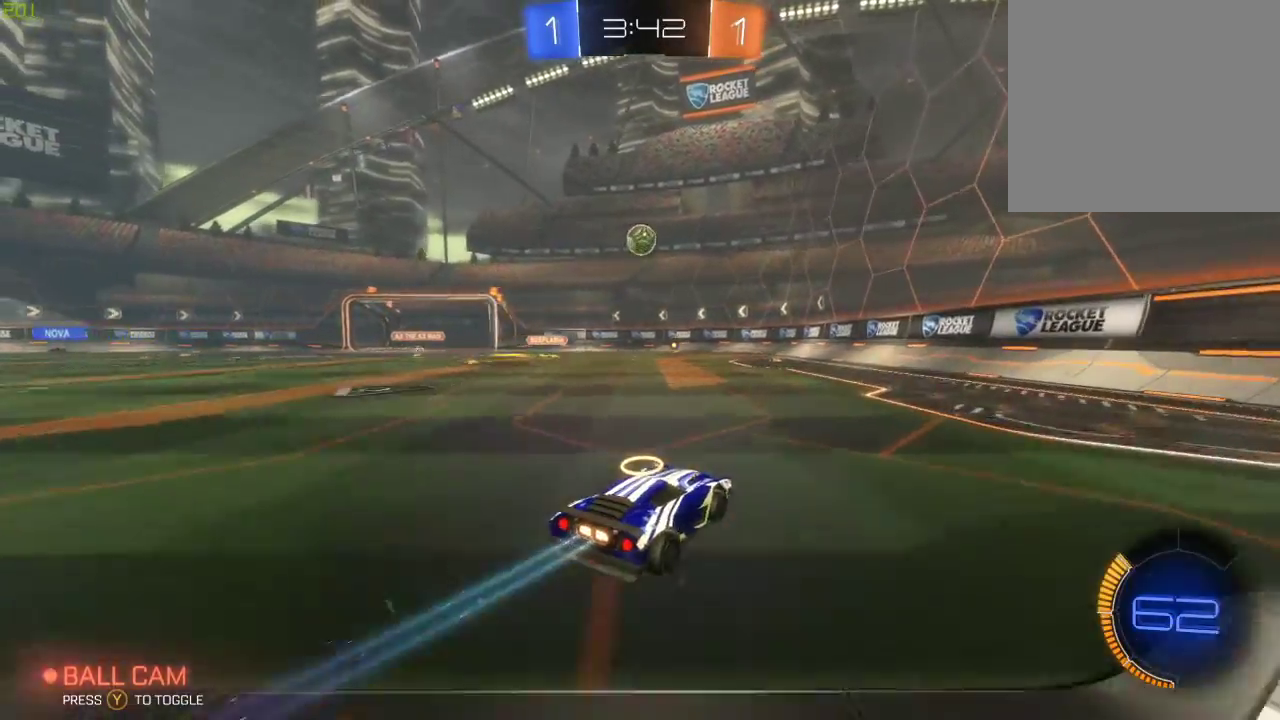
{"buttons": ["B", "R2"], "left_stick": "right", "right_stick": "center", "events": [[167, "left_stick", "down-left"], [233, "A", "down"], [267, "left_stick", "down"], [283, "B", "down"], [400, "A", "up"], [483, "left_stick", "right"]]}
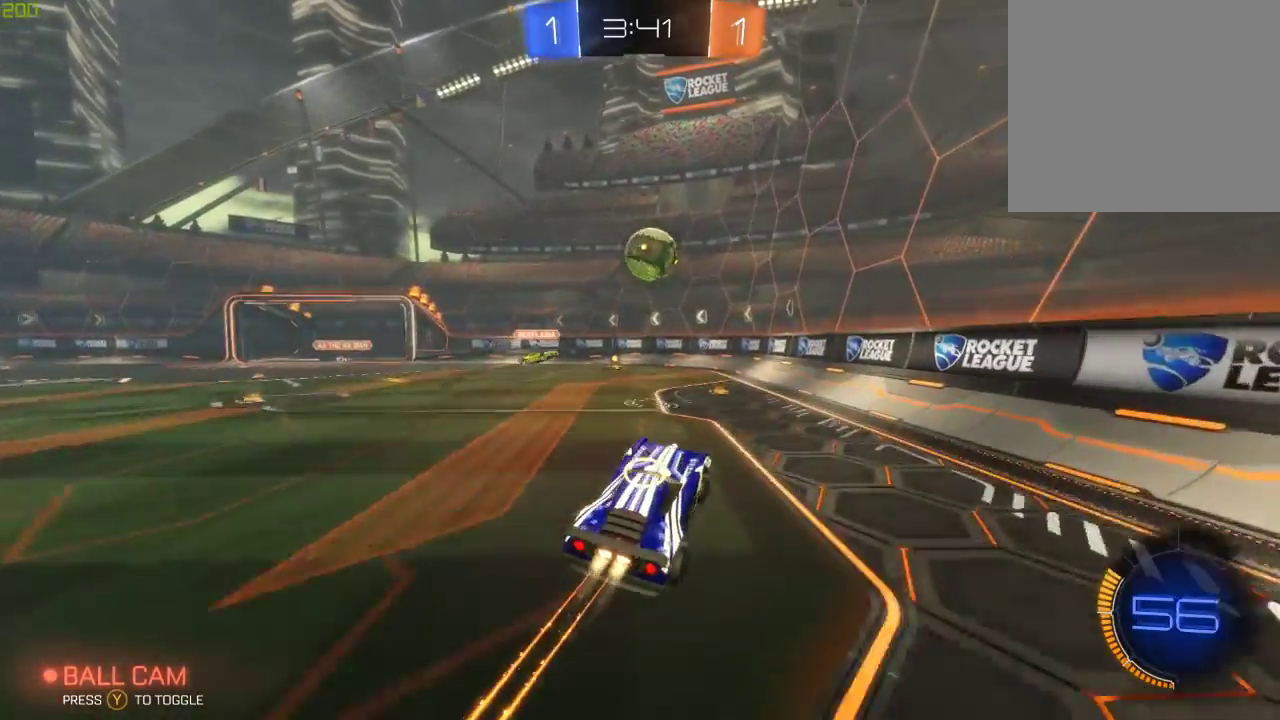
{"buttons": ["A", "R2"], "left_stick": "left", "right_stick": "center", "events": [[100, "left_stick", "up"], [283, "B", "up"], [333, "left_stick", "up-left"], [400, "A", "down"], [433, "left_stick", "left"]]}
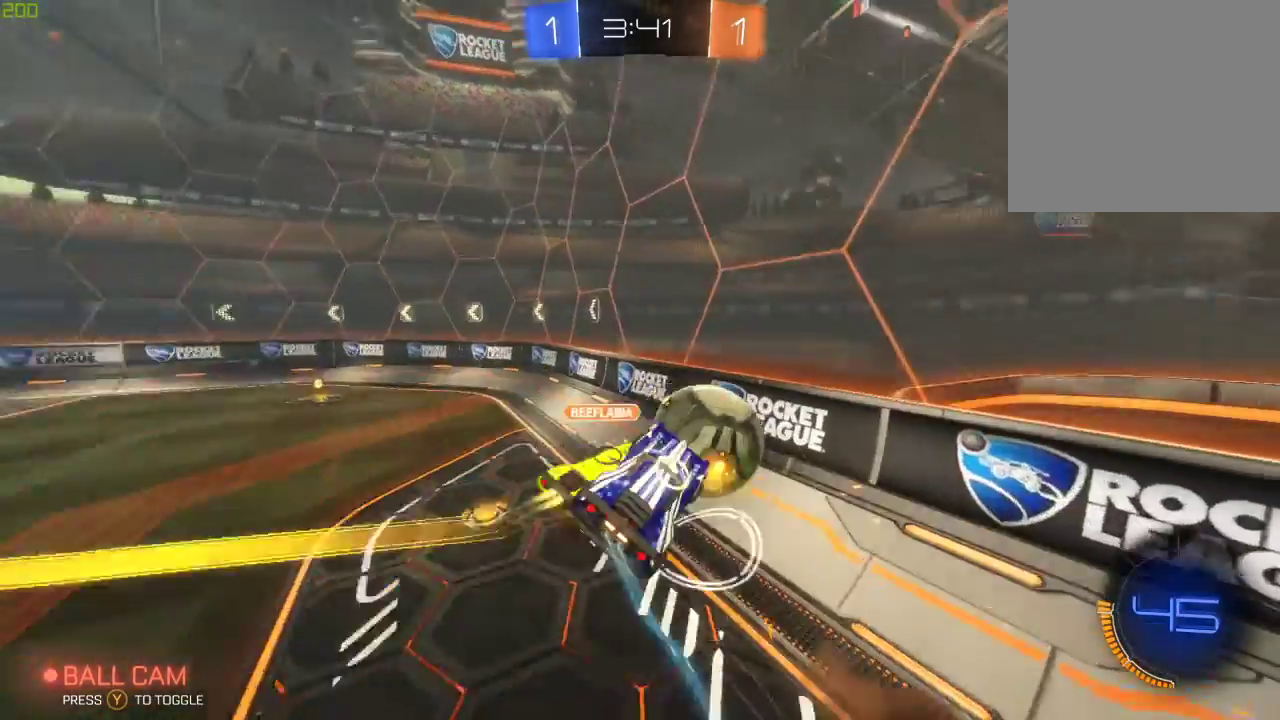
{"buttons": ["R2"], "left_stick": "down", "right_stick": "center", "events": [[333, "A", "up"], [333, "left_stick", "down-left"], [433, "left_stick", "down"]]}
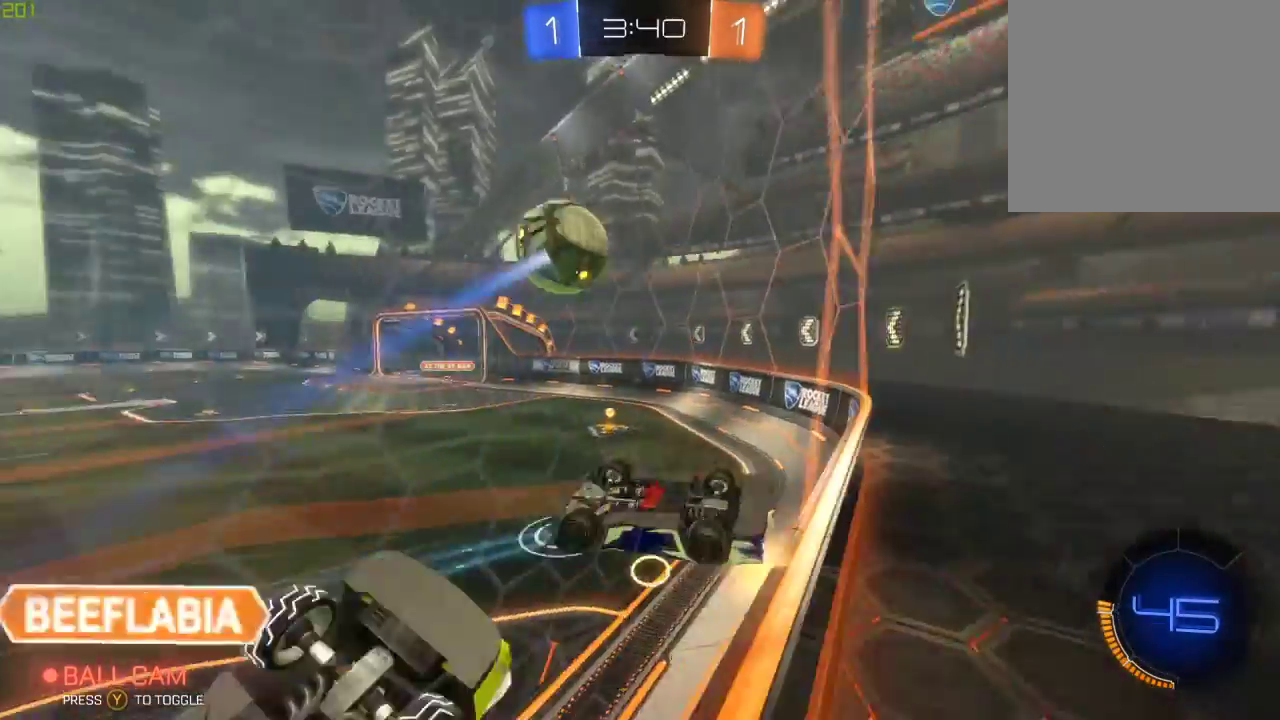
{"buttons": ["R2"], "left_stick": "down", "right_stick": "center", "events": []}
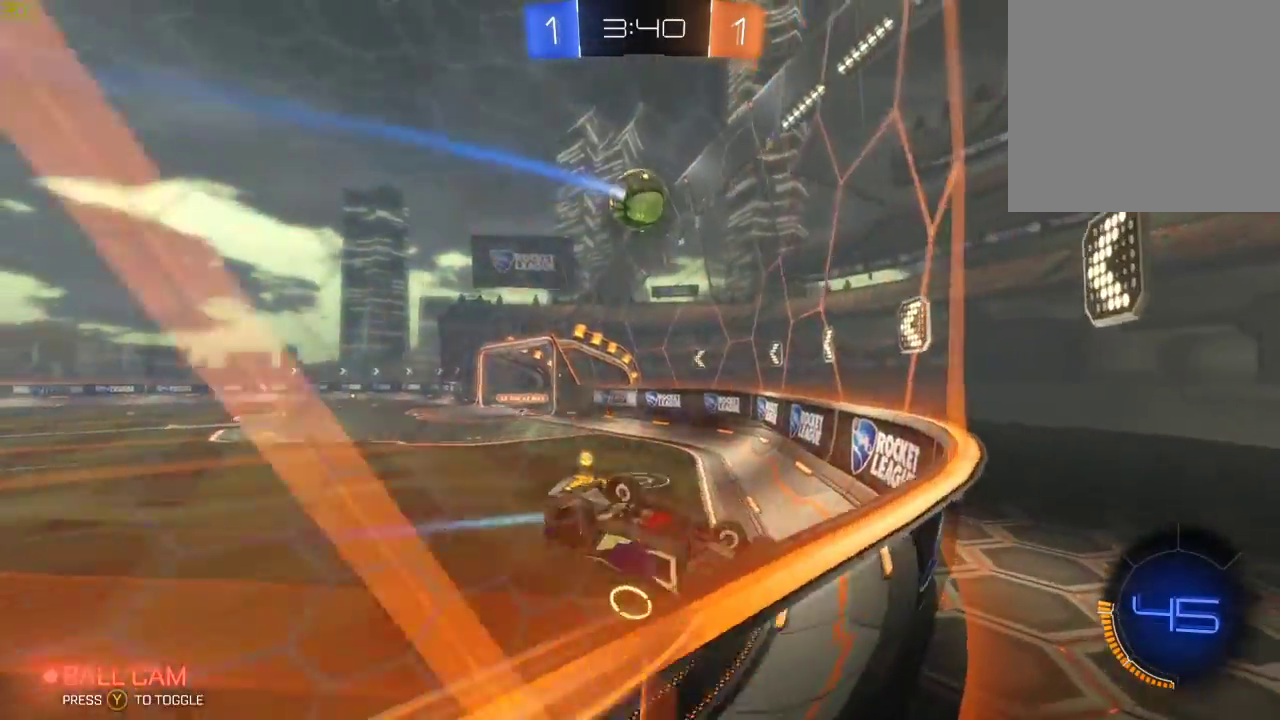
{"buttons": ["R2"], "left_stick": "down-left", "right_stick": "center", "events": [[217, "left_stick", "down-left"]]}
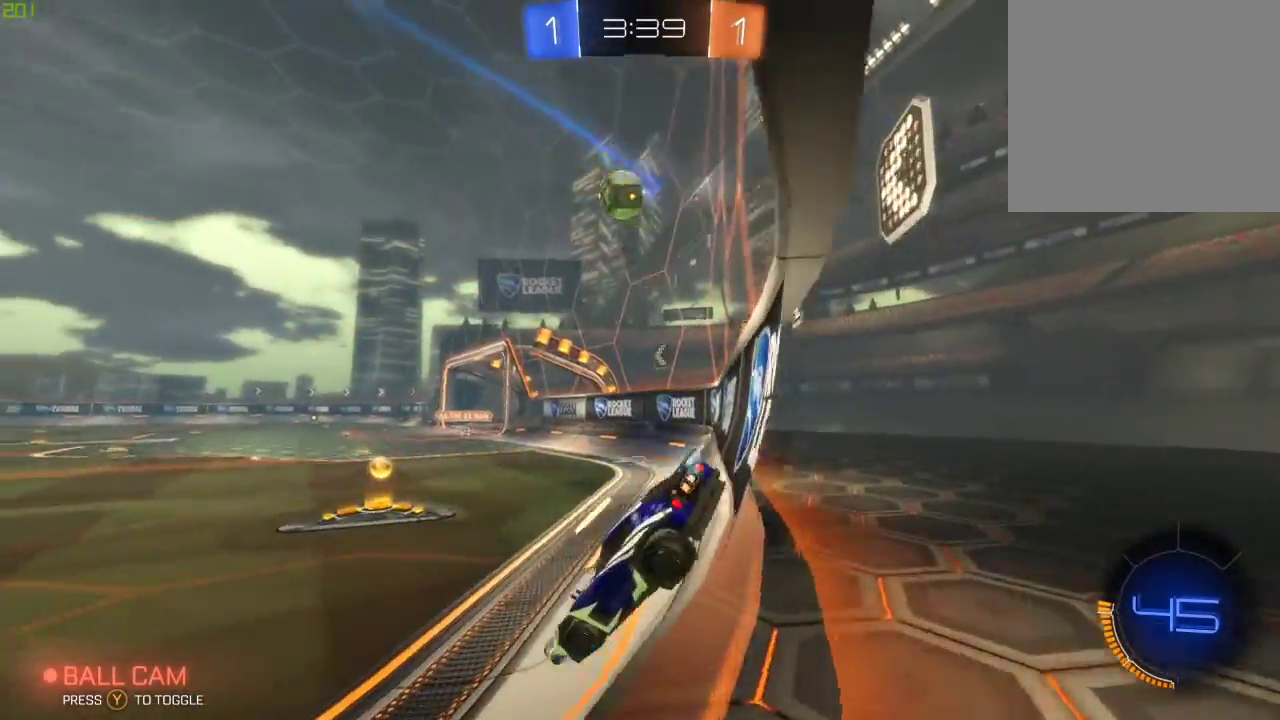
{"buttons": ["R2"], "left_stick": "right", "right_stick": "center", "events": [[83, "B", "down"], [150, "left_stick", "right"], [317, "B", "up"]]}
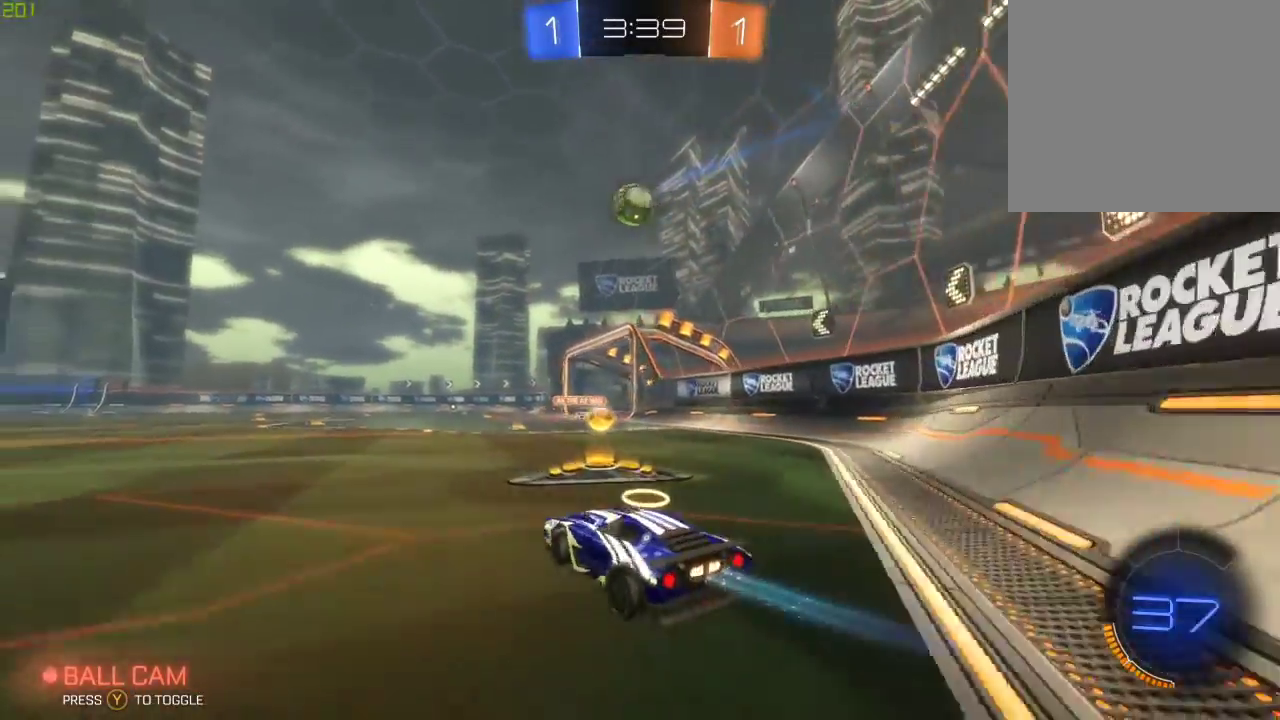
{"buttons": ["B", "R2"], "left_stick": "center", "right_stick": "center", "events": [[33, "B", "down"], [150, "left_stick", "left"], [317, "left_stick", "center"], [367, "left_stick", "right"], [467, "left_stick", "center"]]}
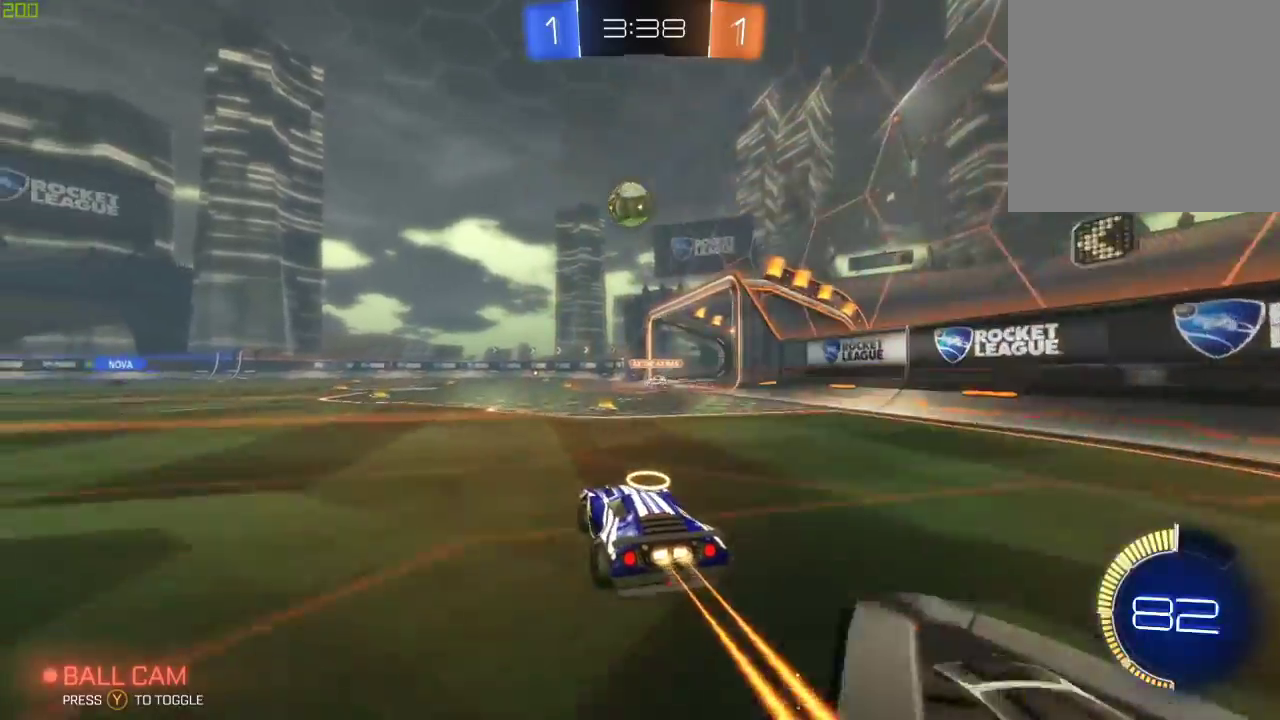
{"buttons": ["B", "R2"], "left_stick": "left", "right_stick": "center", "events": [[117, "left_stick", "right"], [267, "left_stick", "center"], [317, "left_stick", "left"]]}
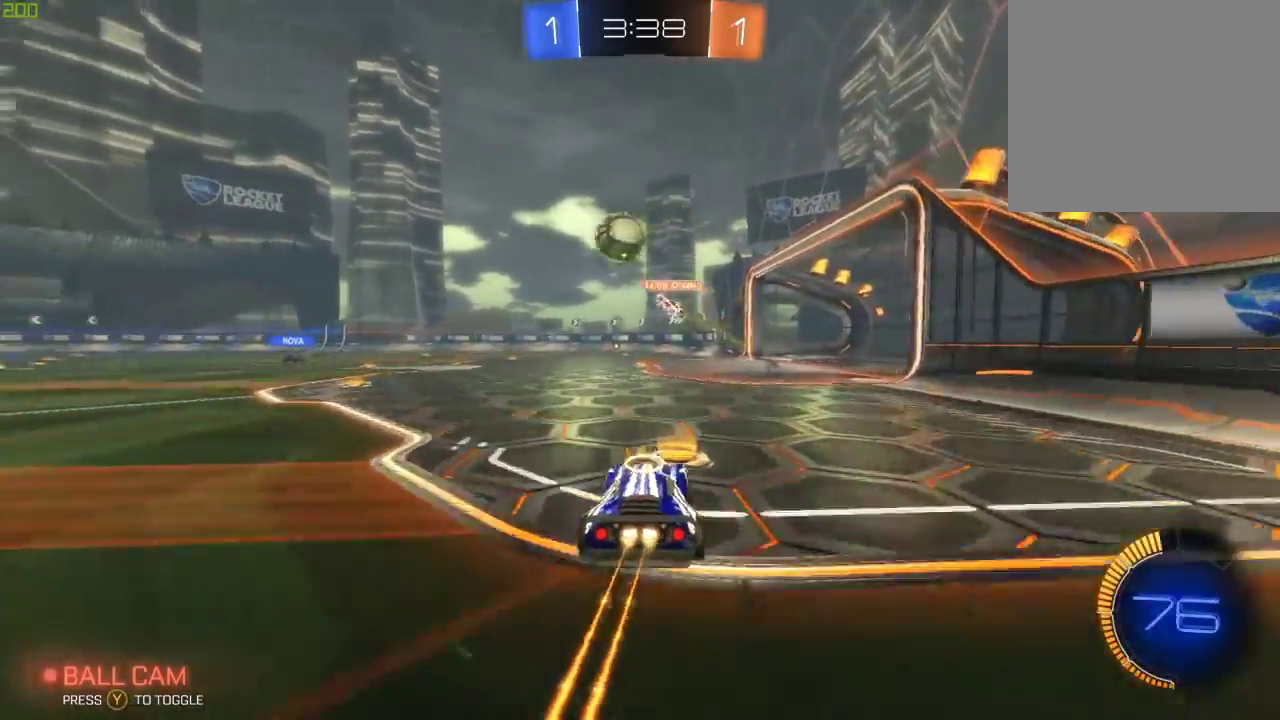
{"buttons": ["R2"], "left_stick": "right", "right_stick": "center", "events": [[50, "B", "up"], [50, "Y", "down"], [133, "Y", "up"], [283, "B", "down"], [300, "left_stick", "center"], [417, "left_stick", "right"], [467, "B", "up"]]}
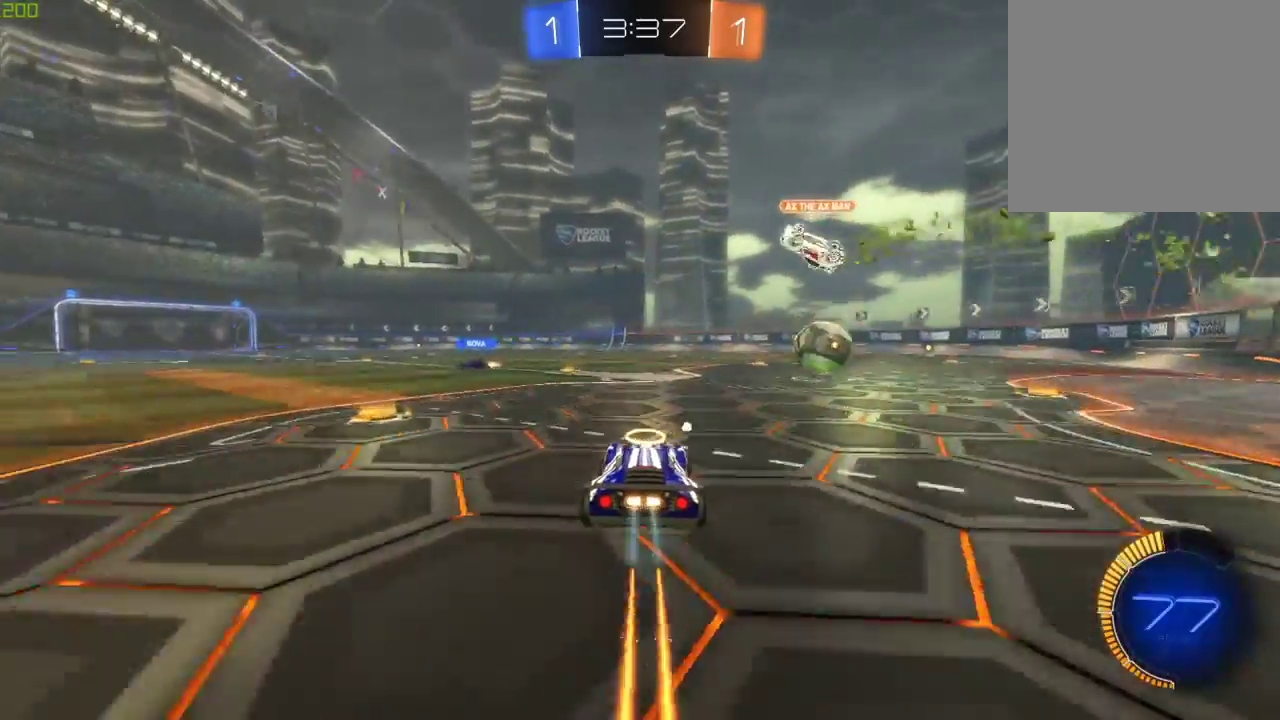
{"buttons": [], "left_stick": "center", "right_stick": "center", "events": [[150, "left_stick", "left"], [283, "L2", "down"], [283, "R2", "up"], [333, "left_stick", "center"], [417, "L2", "up"]]}
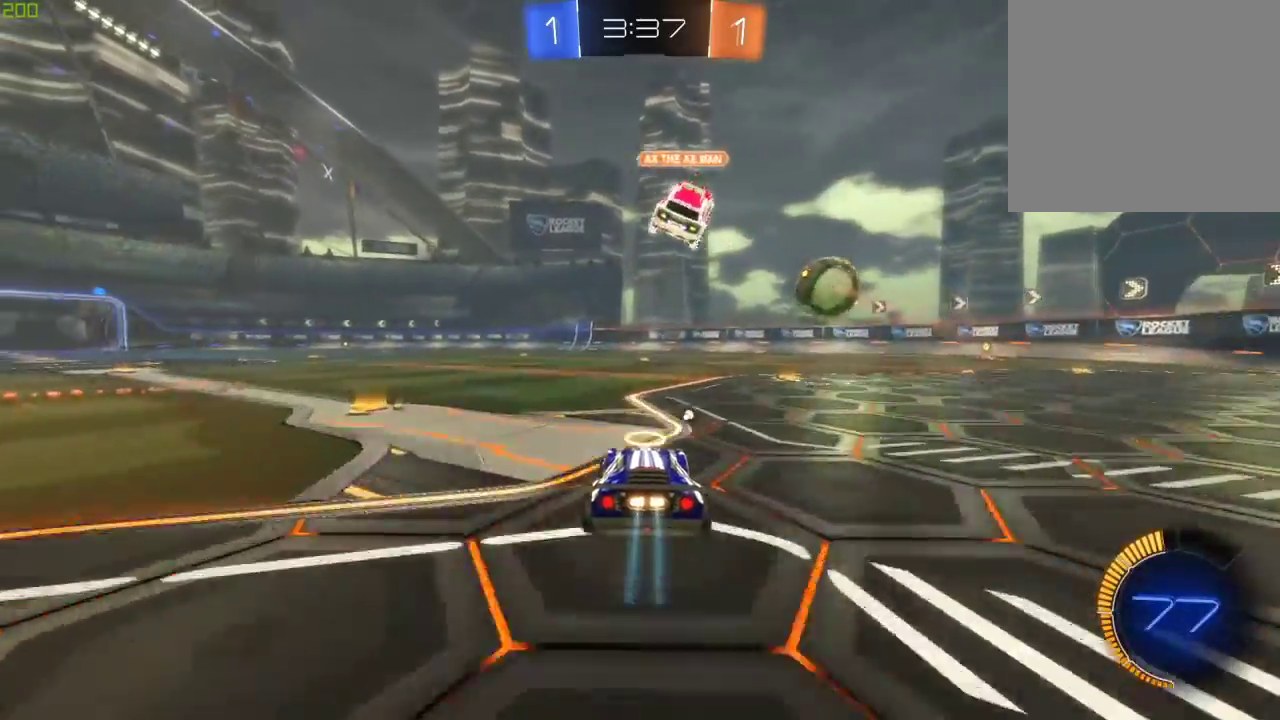
{"buttons": ["R2"], "left_stick": "left", "right_stick": "center", "events": [[100, "R2", "down"], [150, "B", "down"], [217, "left_stick", "left"], [350, "B", "up"], [350, "left_stick", "center"], [433, "left_stick", "left"]]}